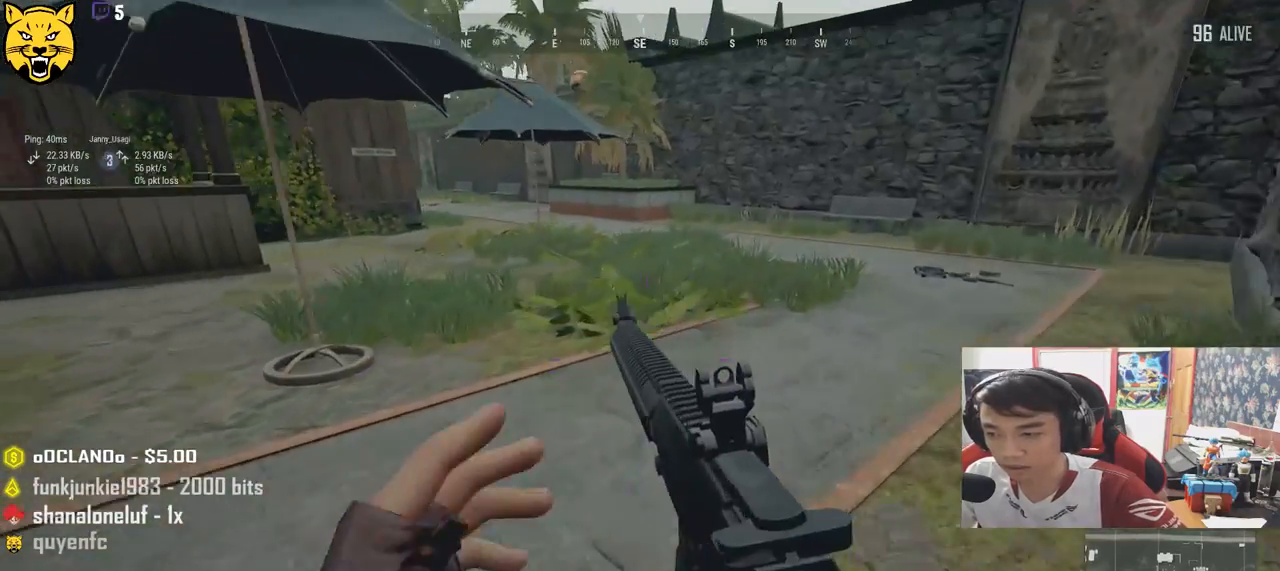
Gameplay with keyboard and mouse; each line is a JSON object with the keys and mouse buttons held at the frame after it. "events" lists presses ("down") and releases ("up") of "a", "c", "ctrl", "d", "e", "f", "q", "r", "s", "shift", "space", "tab", "v", "w", "x", "z", "mouse_left", "mouse_wheel", "mouse_right", "mouse_mb4" and "mouse_mb5" between this image and that frame as [ms after this image, input, new state], when the widget could be followed in between. "mouse_left", "mouse_wheel", "mouse_right", "mouse_mb4", "mouse_mb5" = the "left", "wheel", "right", "mb4", "mb5" buttons of the "mouse" list. No other keys are recorded. "wheel" means that the mouse wheel is clicked or scrolled. Mouse movement is not recorded.
{"keys": ["w"], "mouse": [], "events": [[216, "shift", "up"], [383, "tab", "down"], [466, "tab", "up"]]}
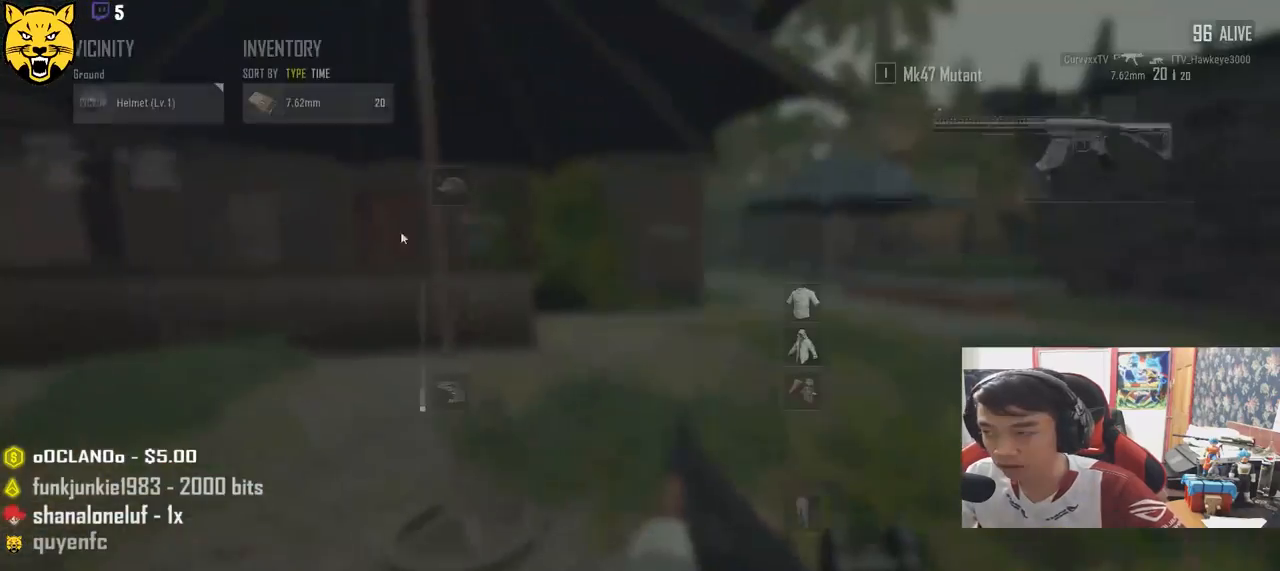
{"keys": ["d", "s"], "mouse": [], "events": [[33, "d", "down"], [66, "w", "up"], [200, "s", "down"], [283, "mouse_left", "down"], [400, "mouse_left", "up"], [416, "tab", "down"], [500, "tab", "up"]]}
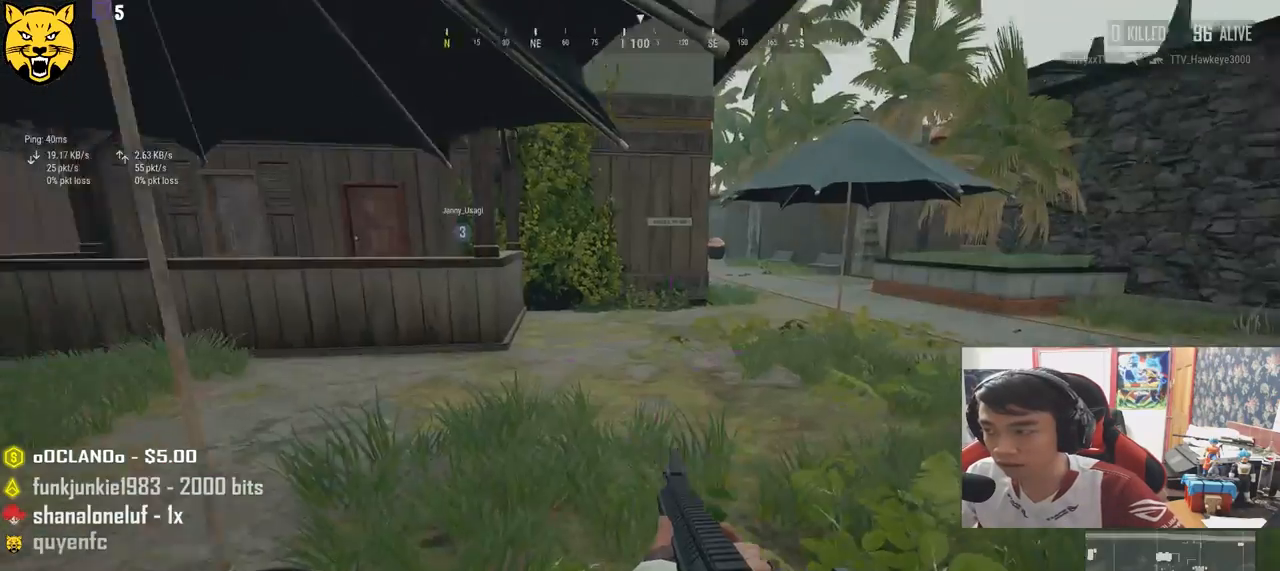
{"keys": ["d", "shift", "w"], "mouse": [], "events": [[33, "s", "up"], [100, "w", "down"], [266, "shift", "down"]]}
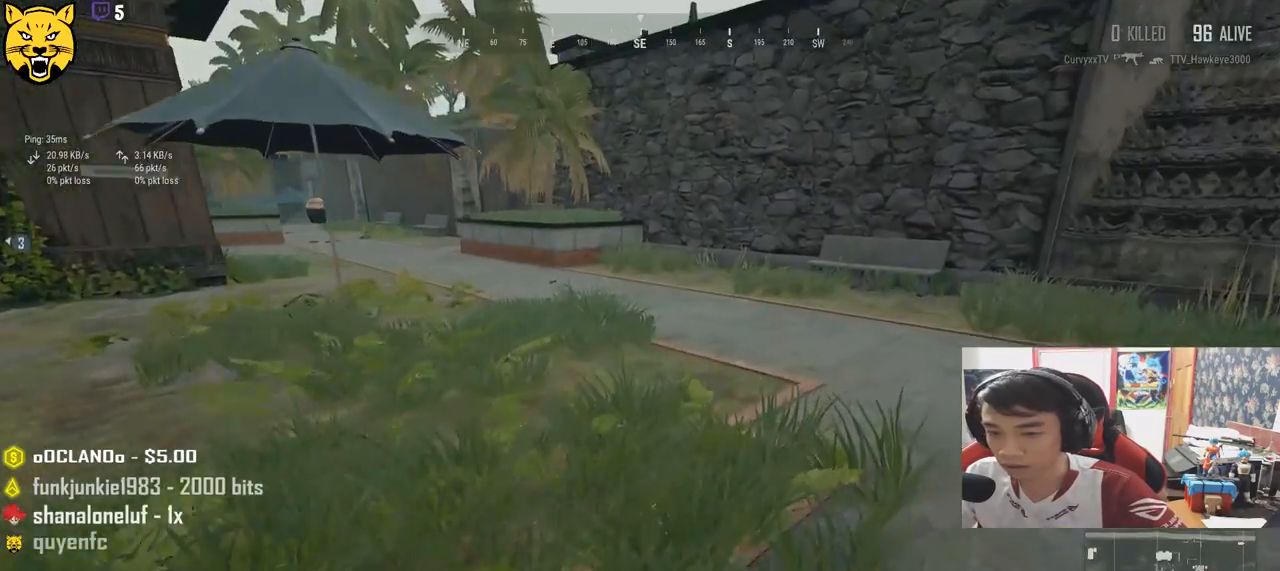
{"keys": ["d", "tab", "w"], "mouse": [], "events": [[333, "shift", "up"], [466, "tab", "down"]]}
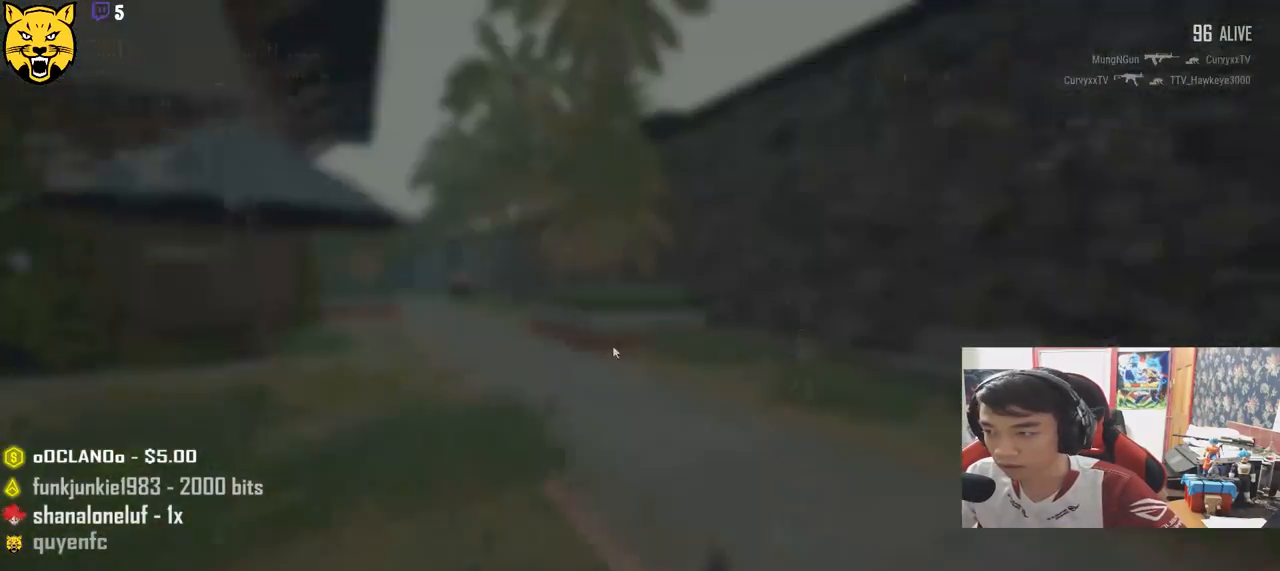
{"keys": ["a", "d", "s"], "mouse": ["left"], "events": [[50, "tab", "up"], [133, "w", "up"], [266, "s", "down"], [416, "mouse_left", "down"], [500, "a", "down"]]}
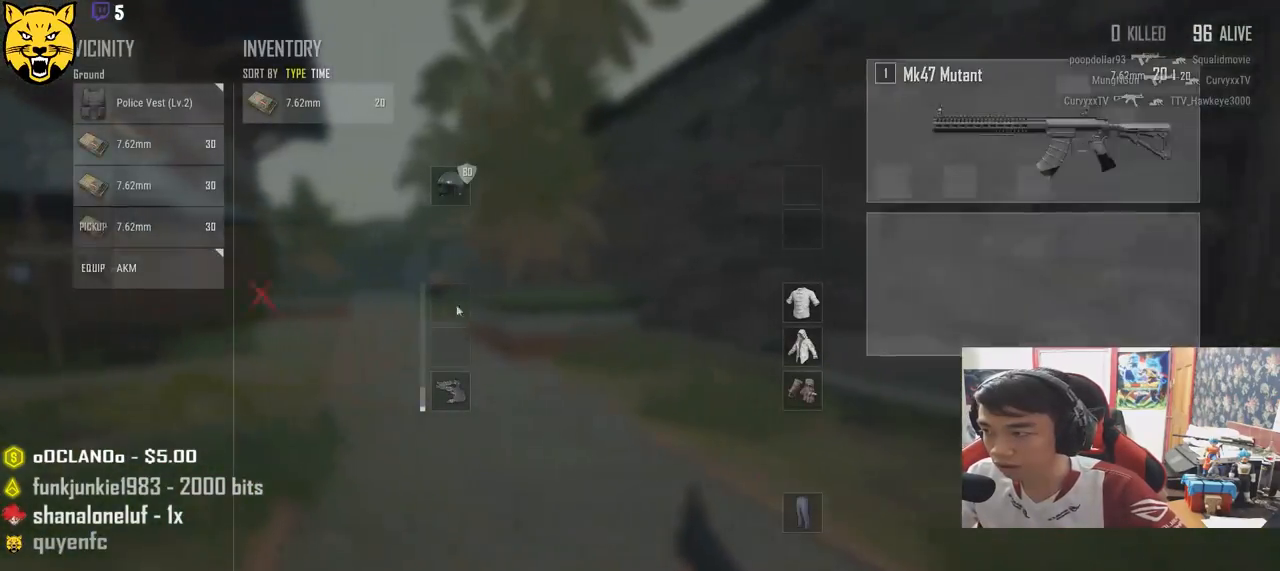
{"keys": ["d"], "mouse": [], "events": [[16, "d", "up"], [16, "mouse_left", "up"], [150, "s", "up"], [166, "mouse_left", "down"], [216, "d", "down"], [233, "a", "up"], [266, "mouse_left", "up"], [383, "mouse_left", "down"], [466, "mouse_left", "up"]]}
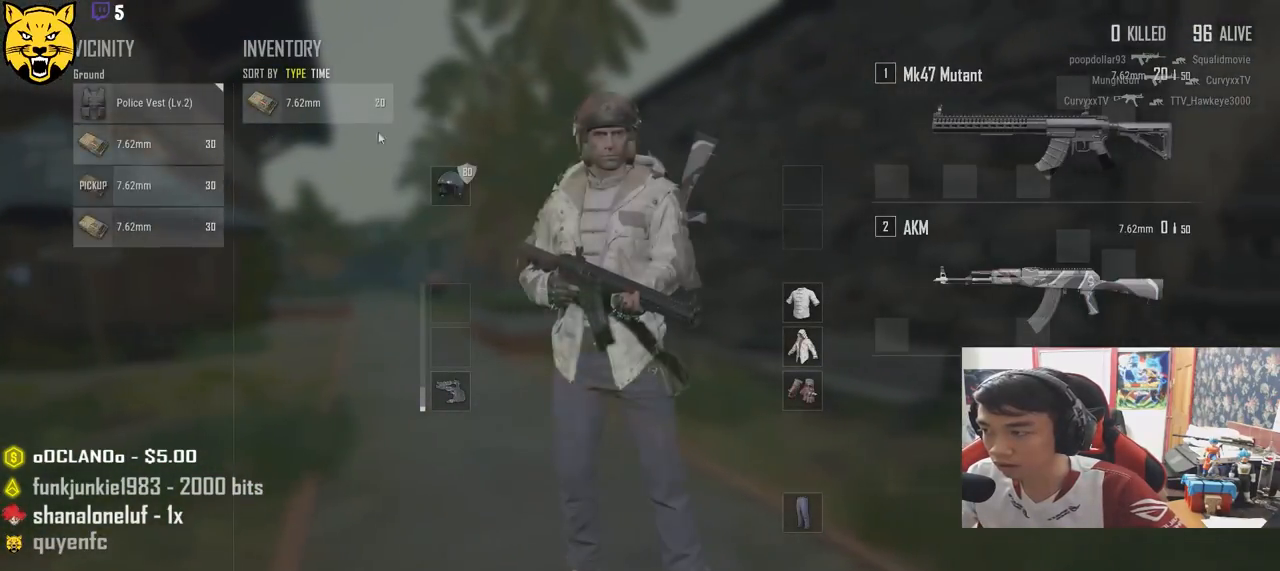
{"keys": ["d"], "mouse": ["left"], "events": [[33, "a", "down"], [83, "d", "up"], [83, "mouse_left", "down"], [150, "mouse_left", "up"], [266, "mouse_left", "down"], [333, "mouse_left", "up"], [450, "a", "up"], [450, "d", "down"], [450, "mouse_left", "down"]]}
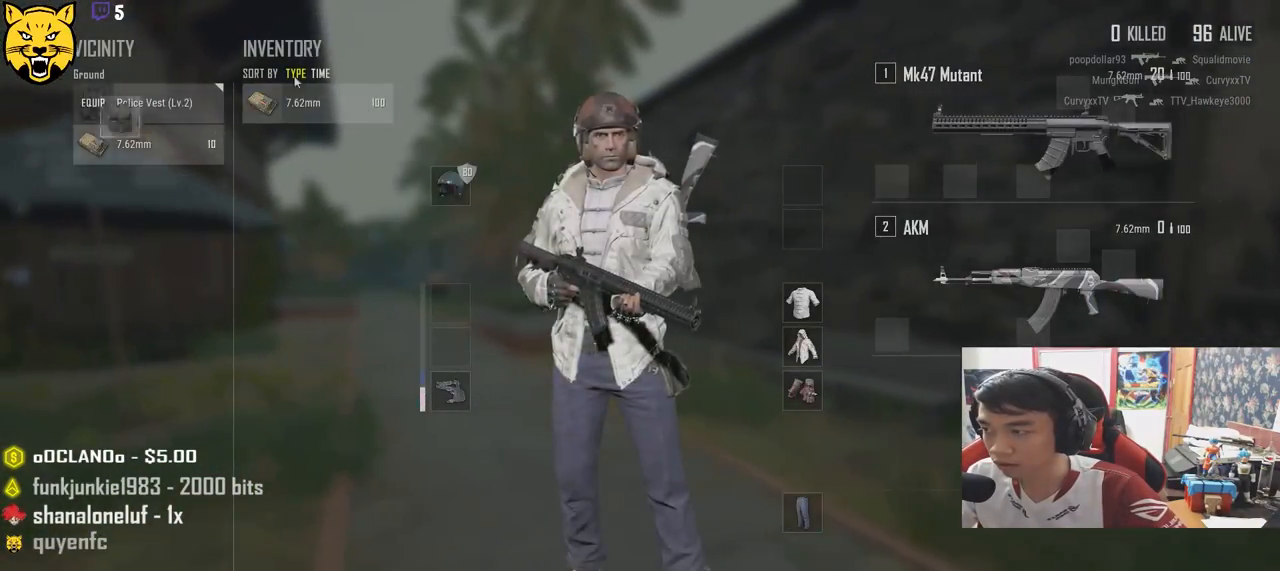
{"keys": ["s"], "mouse": [], "events": [[50, "mouse_left", "up"], [83, "d", "up"], [116, "s", "down"], [316, "tab", "down"], [466, "tab", "up"]]}
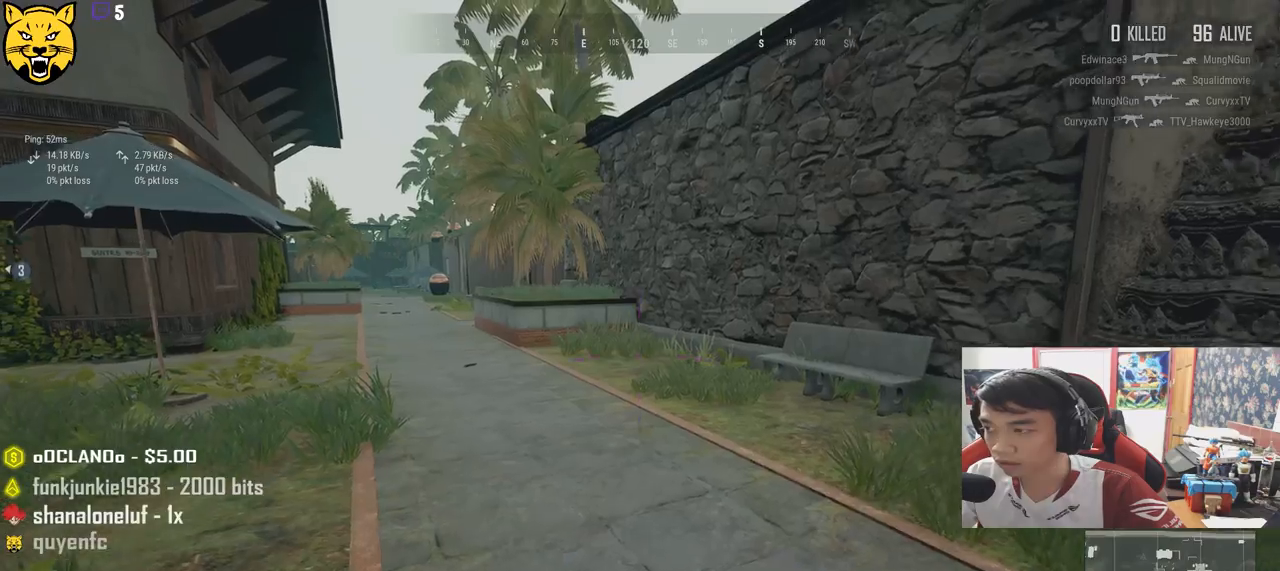
{"keys": ["a", "r", "s"], "mouse": [], "events": [[350, "a", "down"], [500, "r", "down"]]}
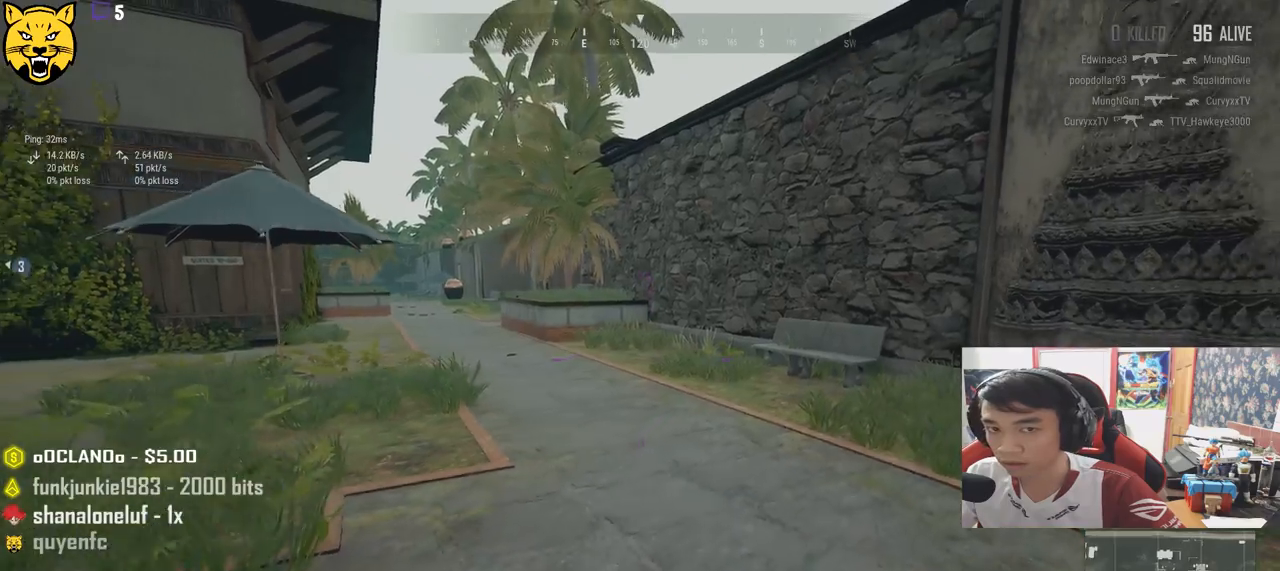
{"keys": ["a", "s"], "mouse": [], "events": [[83, "r", "up"], [133, "r", "down"], [233, "r", "up"], [283, "r", "down"], [366, "r", "up"], [433, "r", "down"], [500, "r", "up"]]}
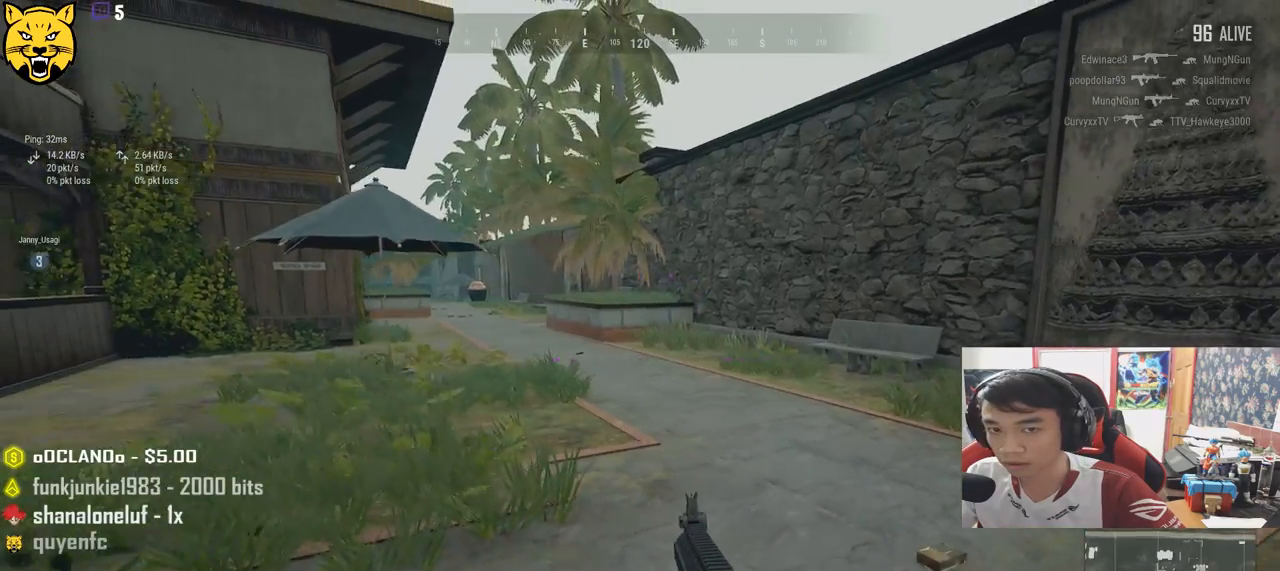
{"keys": ["a", "s"], "mouse": [], "events": [[66, "a", "up"], [66, "r", "down"], [100, "r", "up"], [416, "r", "down"], [433, "a", "down"], [466, "r", "up"]]}
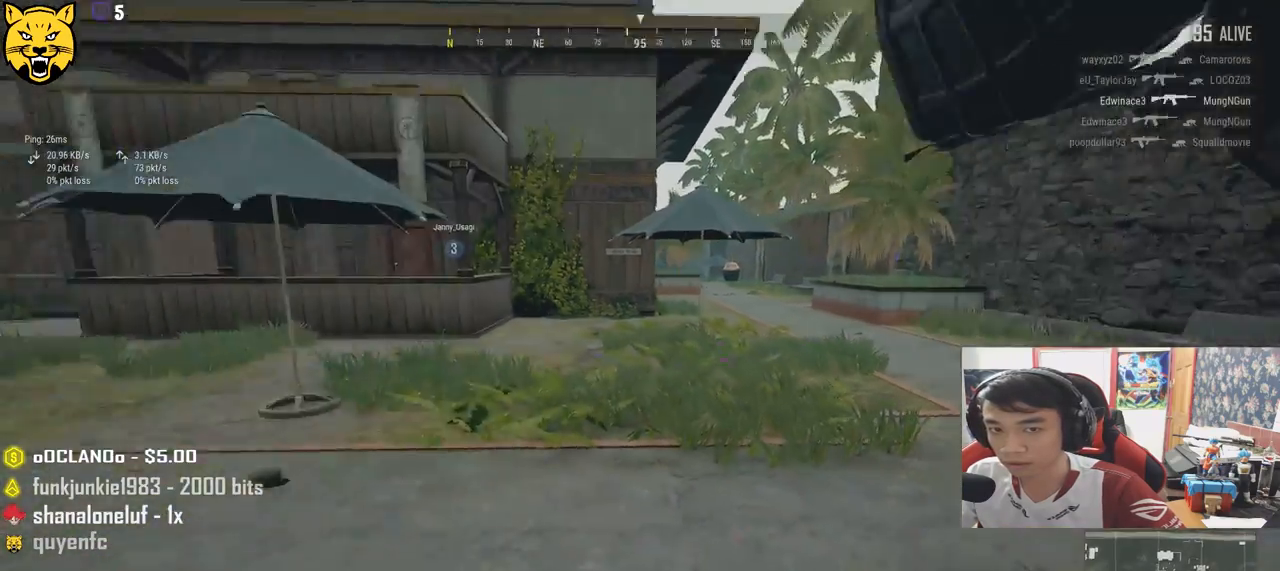
{"keys": ["r", "w"], "mouse": [], "events": [[33, "s", "up"], [66, "r", "down"], [116, "r", "up"], [150, "w", "down"], [266, "a", "up"], [316, "r", "down"], [416, "r", "up"], [466, "r", "down"]]}
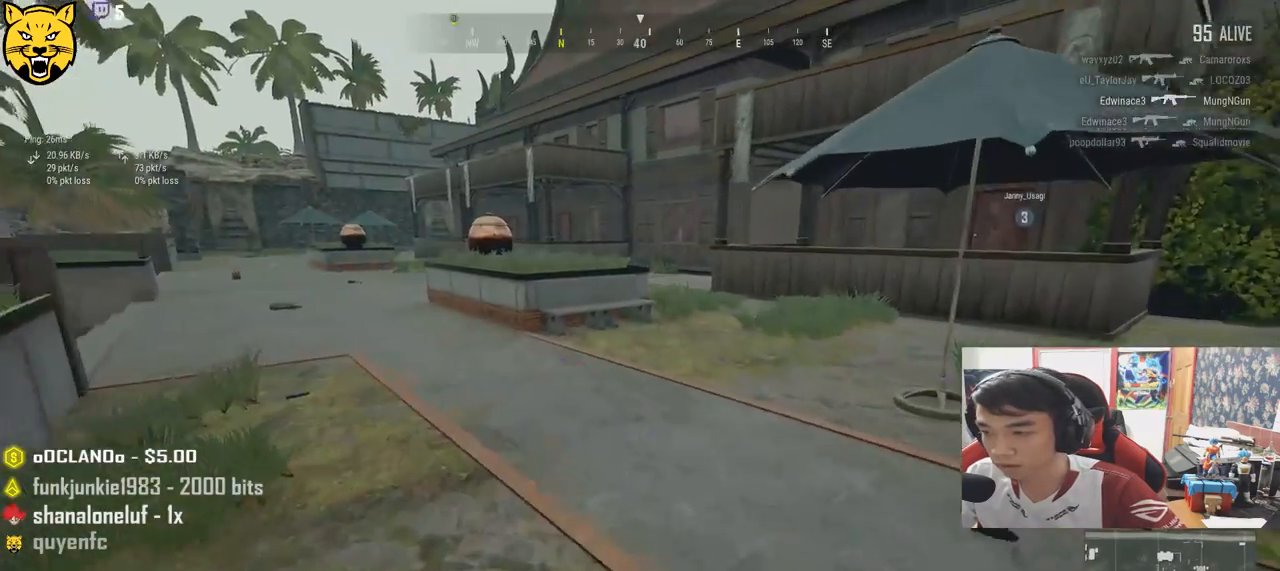
{"keys": ["a", "w"], "mouse": [], "events": [[50, "r", "up"], [116, "r", "down"], [216, "r", "up"], [450, "a", "down"]]}
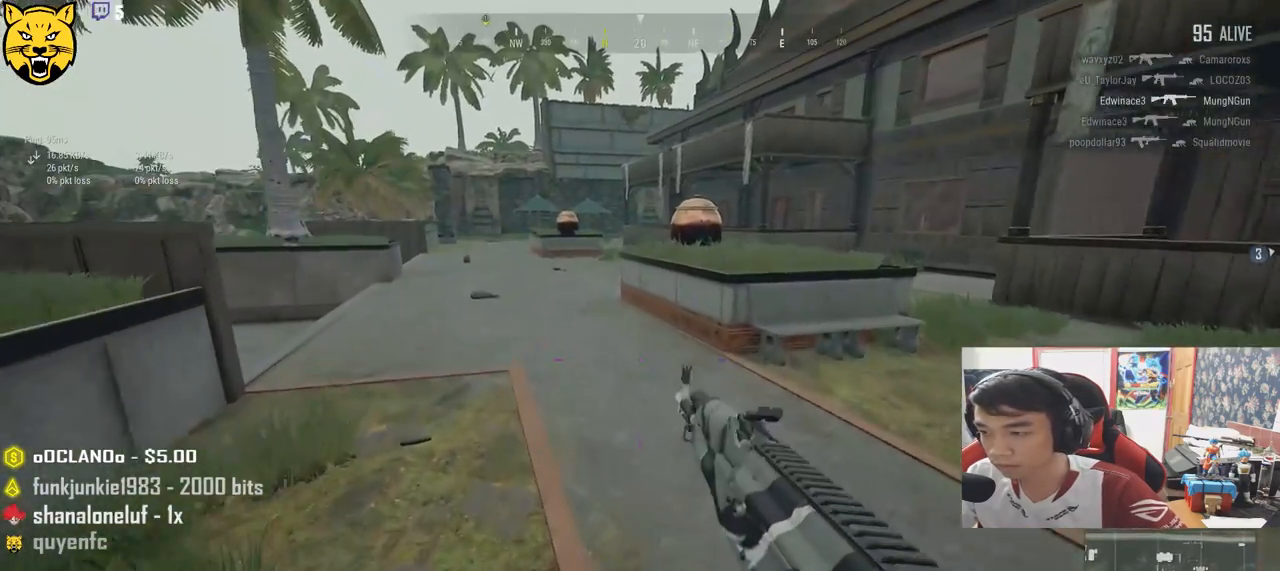
{"keys": ["d"], "mouse": [], "events": [[366, "d", "down"], [383, "a", "up"], [450, "w", "up"]]}
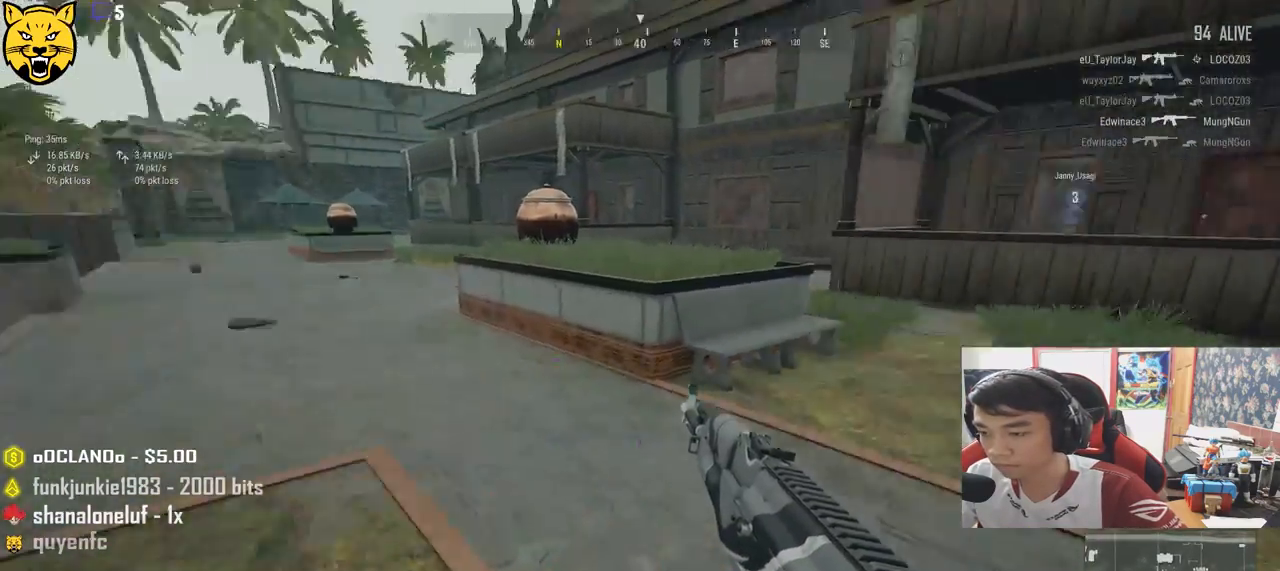
{"keys": ["d", "w"], "mouse": [], "events": [[216, "s", "down"], [366, "s", "up"], [500, "w", "down"]]}
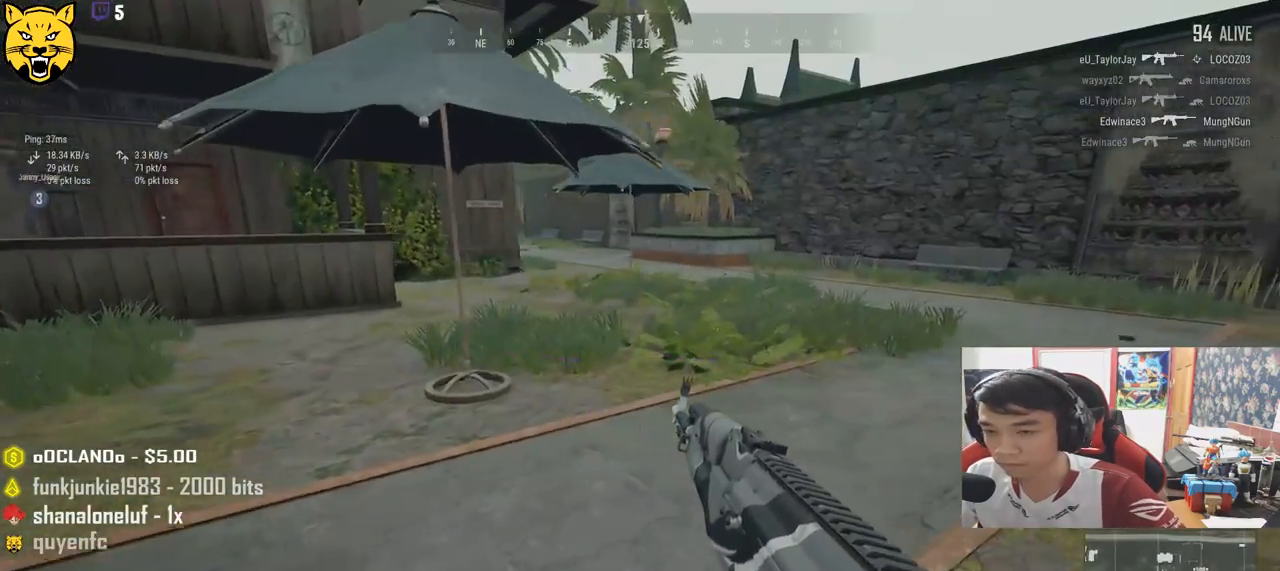
{"keys": ["d", "w"], "mouse": [], "events": [[416, "tab", "down"], [500, "tab", "up"]]}
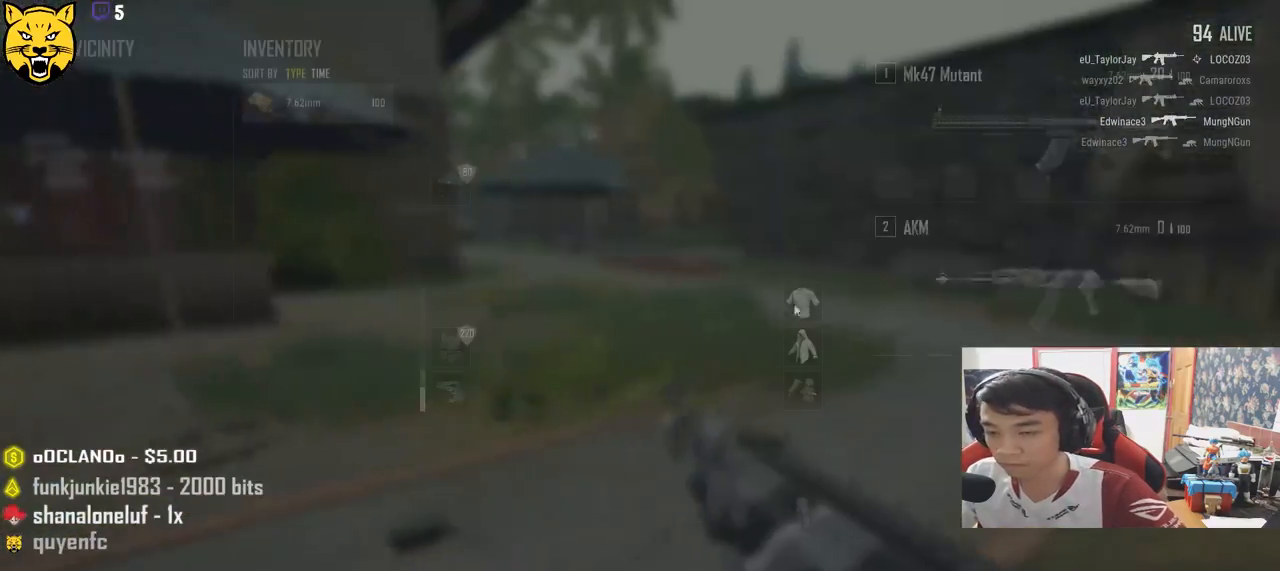
{"keys": ["d", "w"], "mouse": [], "events": [[50, "w", "up"], [166, "s", "down"], [333, "s", "up"], [350, "mouse_left", "down"], [483, "mouse_left", "up"], [500, "w", "down"]]}
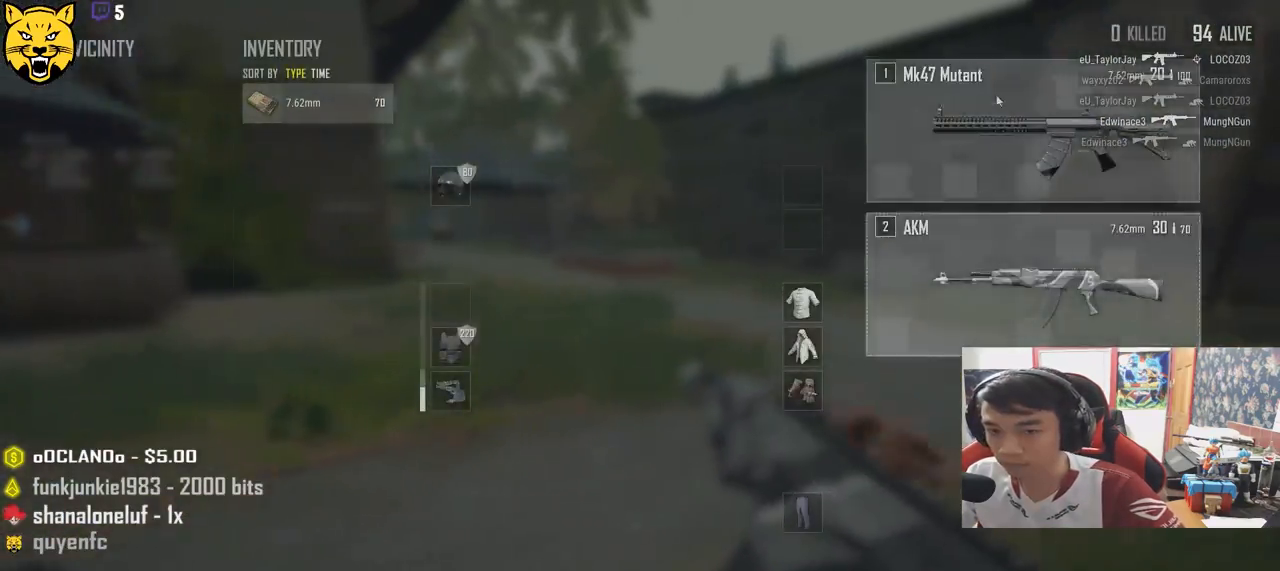
{"keys": ["d", "shift", "w"], "mouse": [], "events": [[50, "tab", "down"], [150, "tab", "up"], [350, "shift", "down"]]}
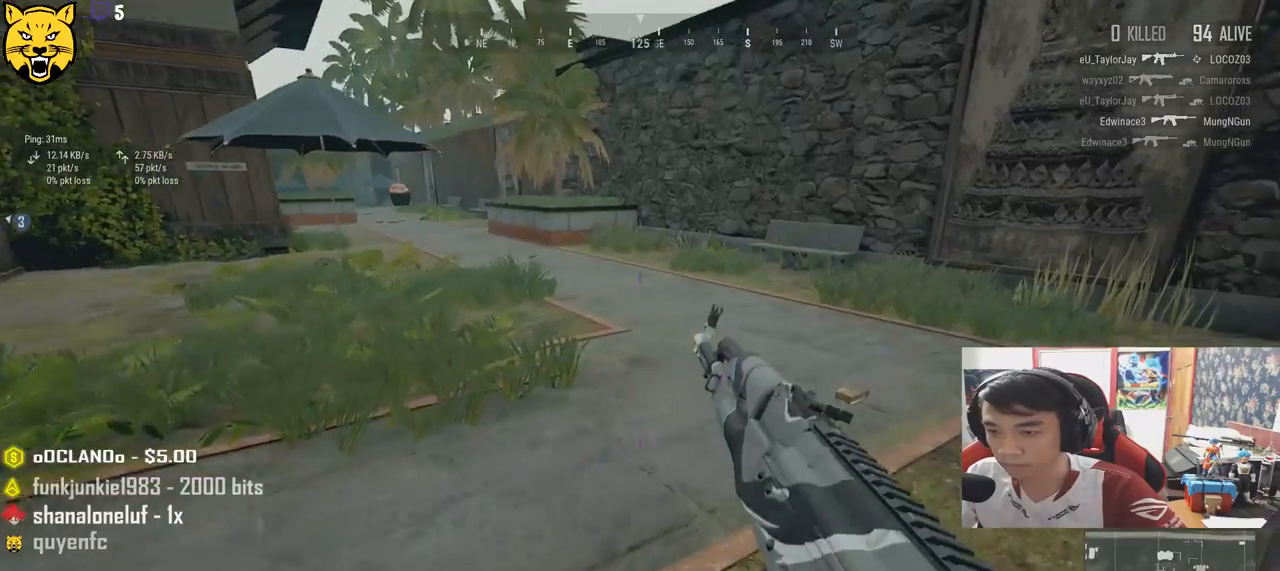
{"keys": ["w"], "mouse": [], "events": [[233, "d", "up"], [433, "shift", "up"]]}
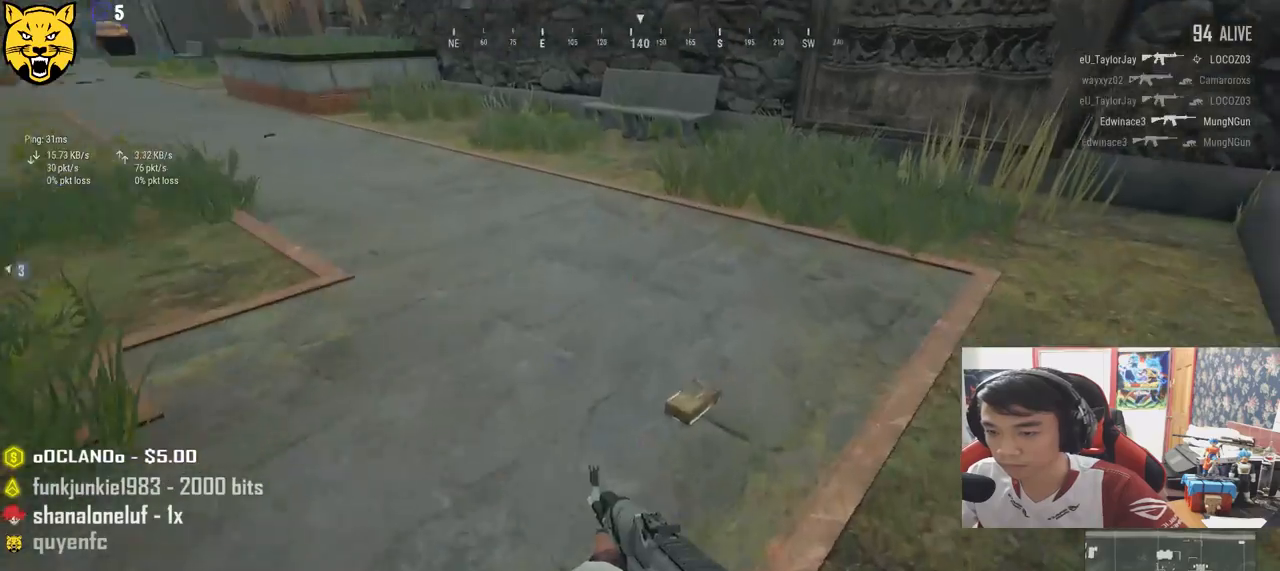
{"keys": ["a", "s"], "mouse": [], "events": [[66, "f", "down"], [116, "w", "up"], [166, "f", "up"], [200, "a", "down"], [233, "f", "down"], [316, "f", "up"], [450, "s", "down"]]}
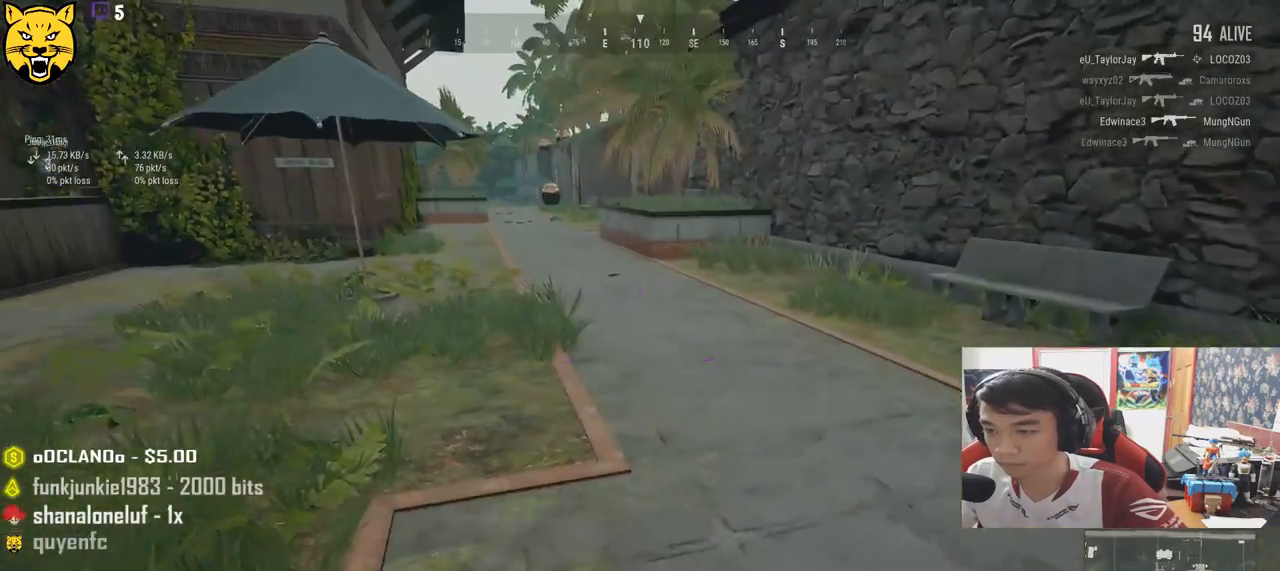
{"keys": ["a", "w"], "mouse": [], "events": [[233, "s", "up"], [383, "w", "down"]]}
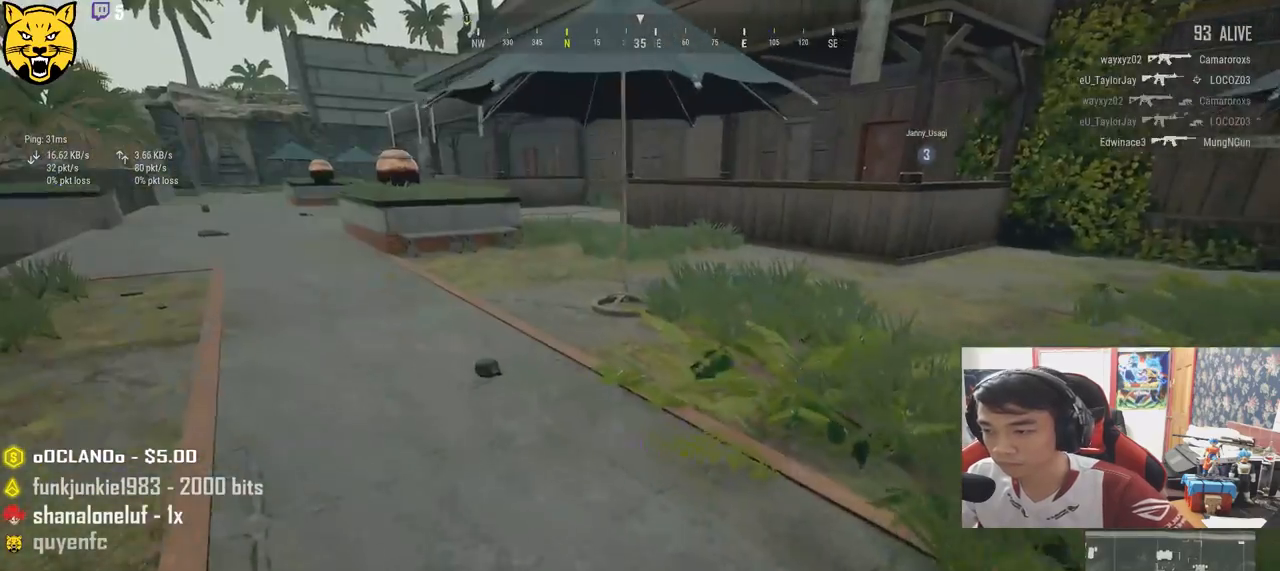
{"keys": ["shift", "w"], "mouse": [], "events": [[150, "a", "up"], [383, "shift", "down"]]}
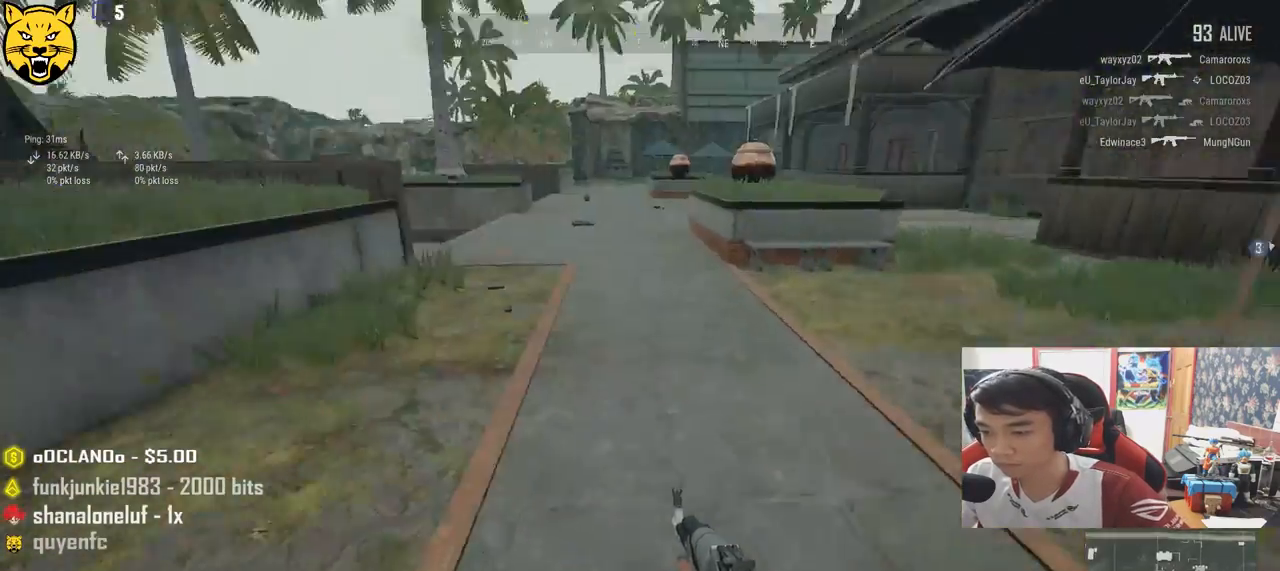
{"keys": ["shift", "w"], "mouse": [], "events": []}
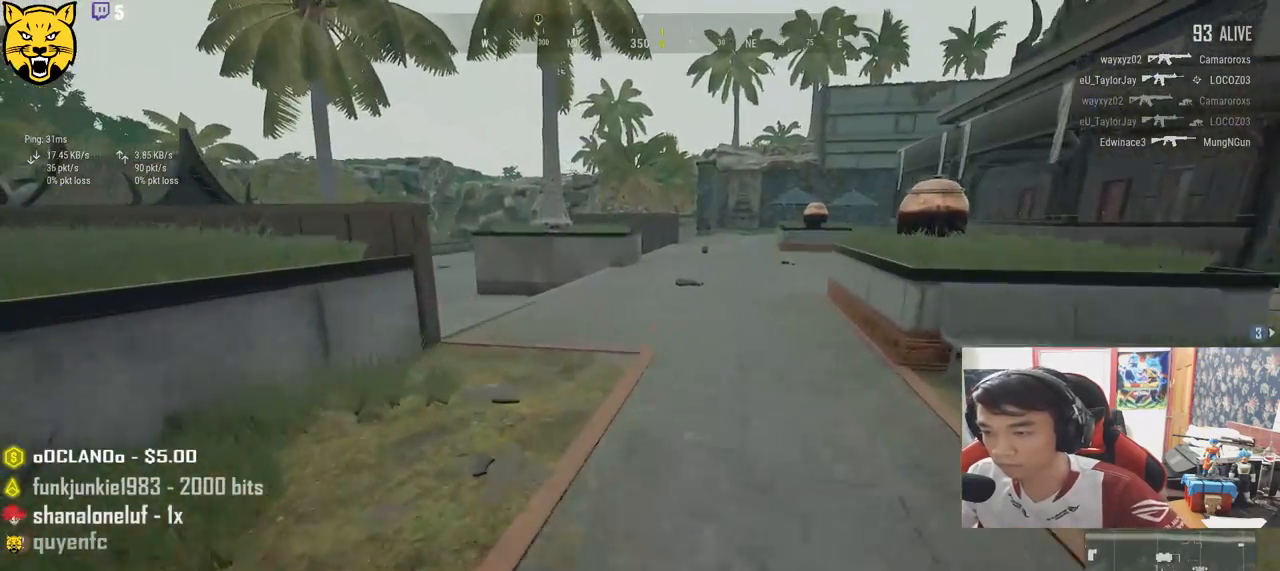
{"keys": ["shift", "w"], "mouse": [], "events": []}
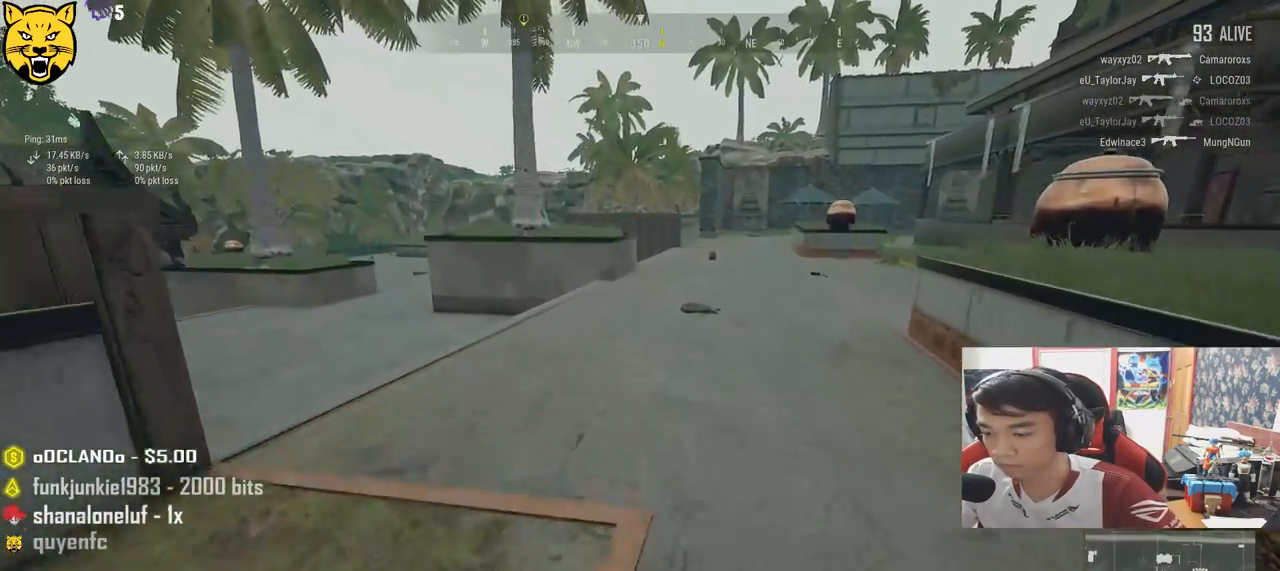
{"keys": ["shift", "w"], "mouse": [], "events": []}
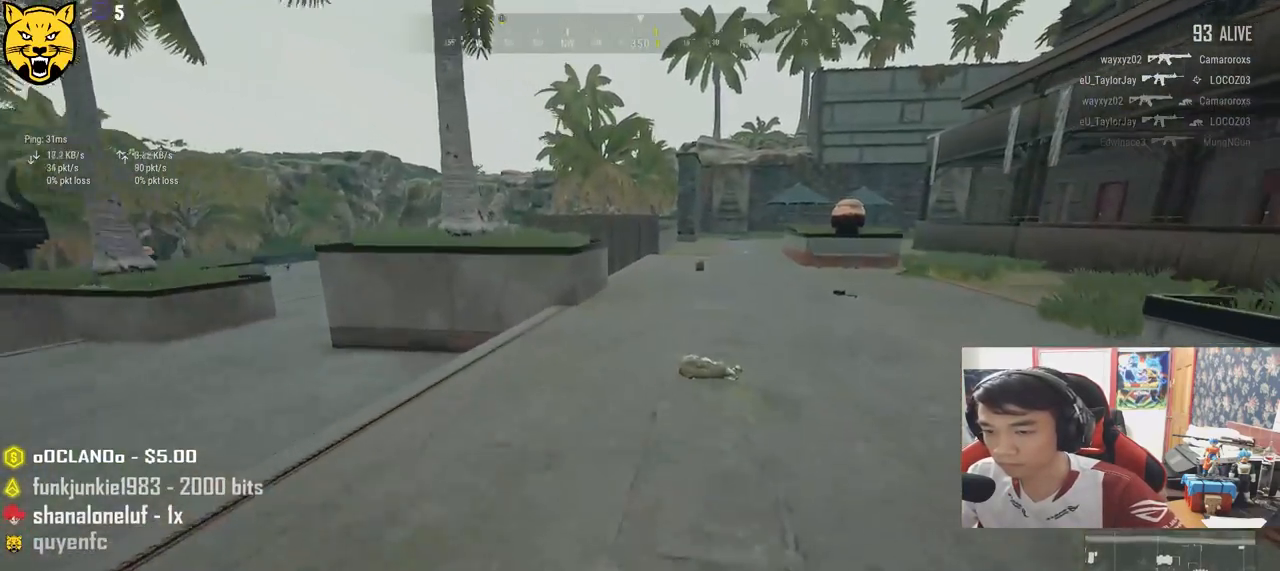
{"keys": ["w"], "mouse": [], "events": [[483, "shift", "up"]]}
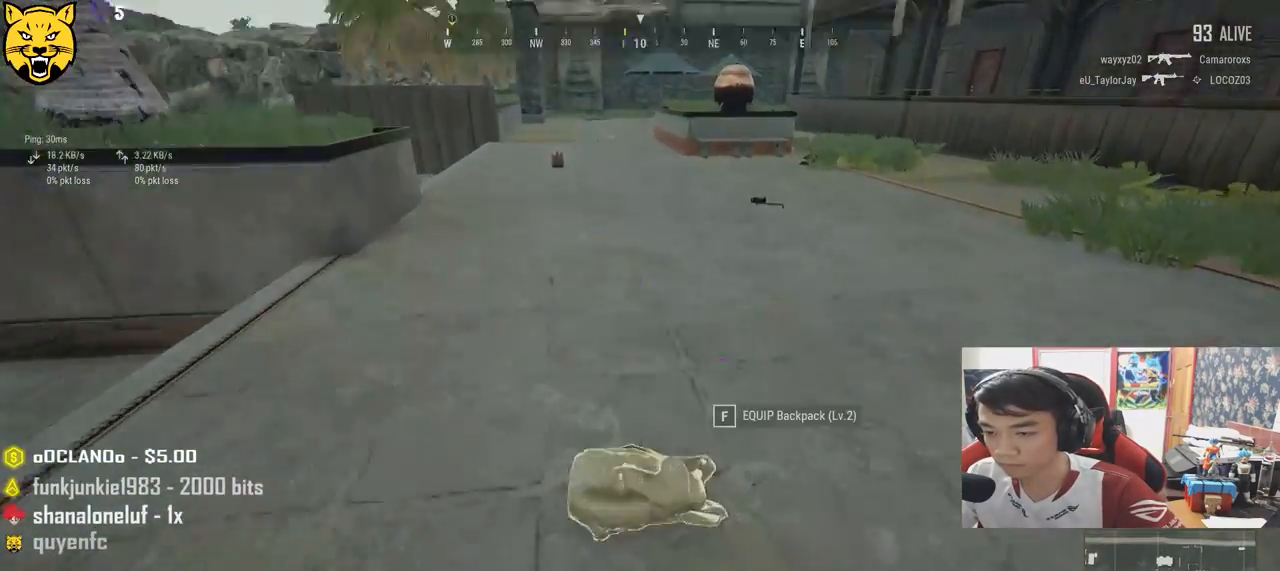
{"keys": ["shift", "w"], "mouse": [], "events": [[66, "f", "down"], [150, "f", "up"], [333, "shift", "down"]]}
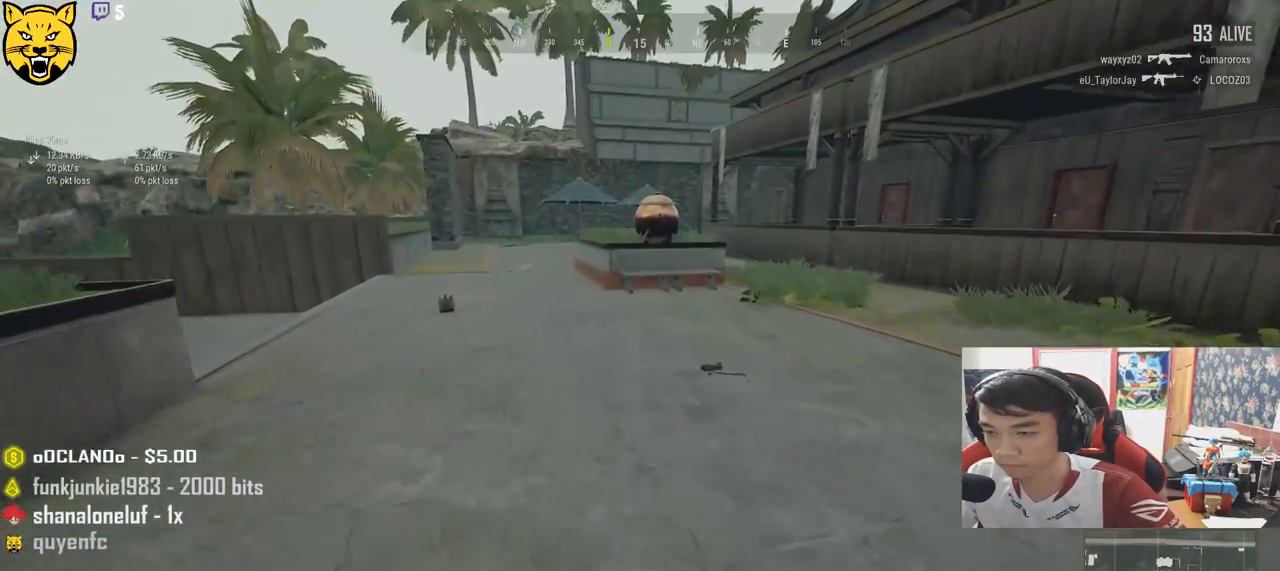
{"keys": ["d", "tab", "w"], "mouse": [], "events": [[216, "d", "down"], [333, "shift", "up"], [466, "tab", "down"]]}
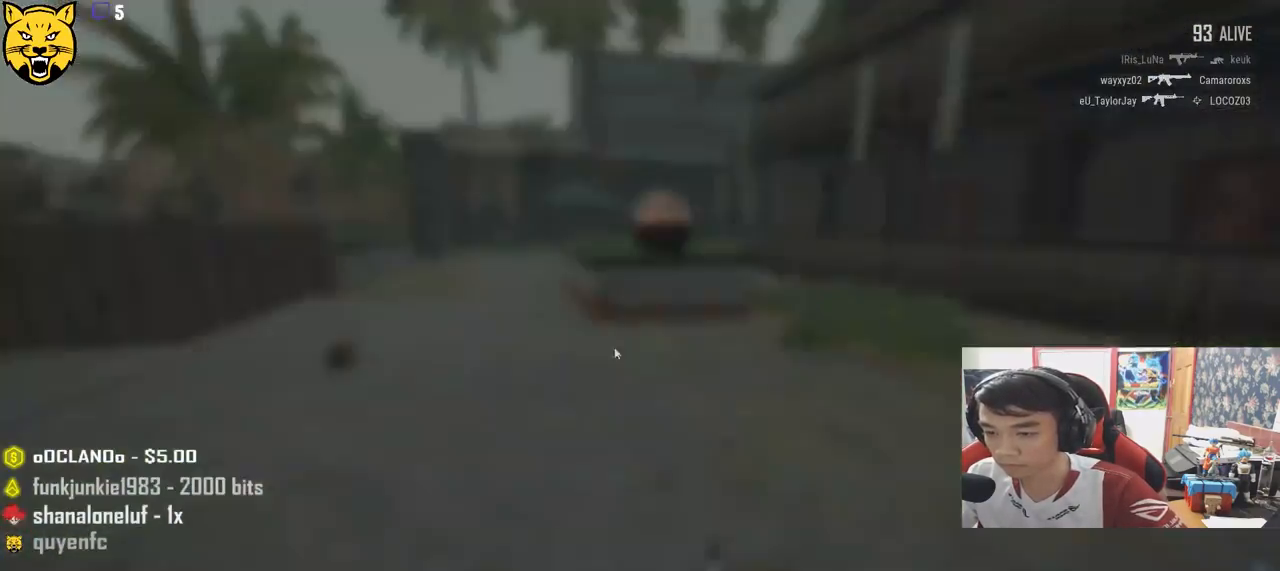
{"keys": ["a"], "mouse": [], "events": [[83, "tab", "up"], [266, "a", "down"], [283, "d", "up"], [300, "w", "up"], [350, "mouse_left", "down"], [483, "mouse_left", "up"]]}
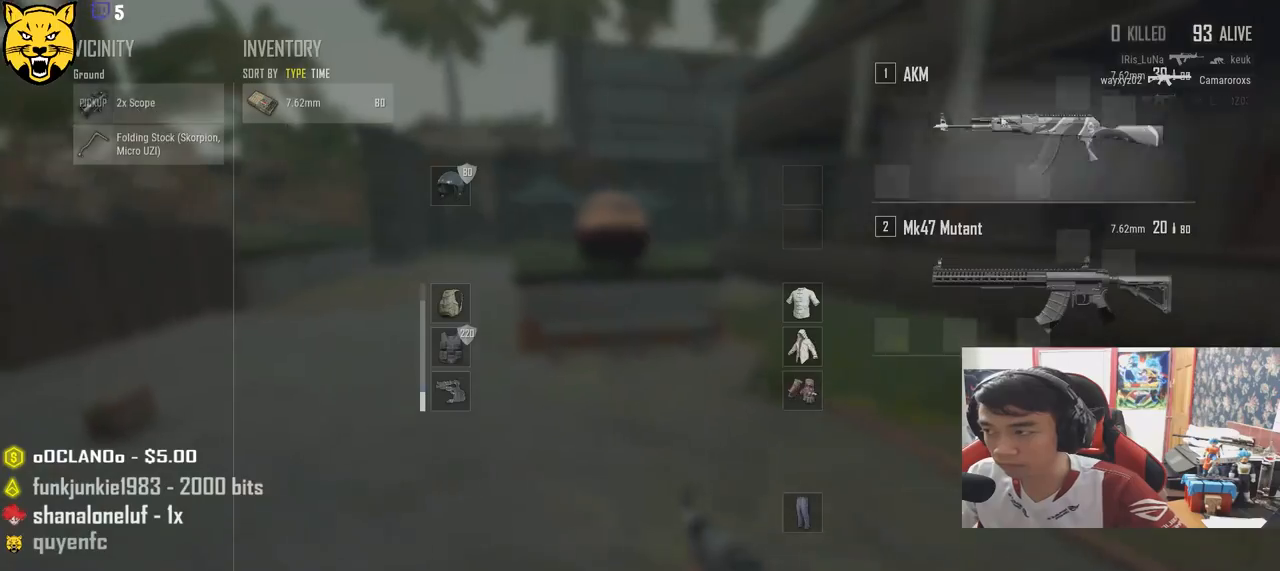
{"keys": ["w"], "mouse": [], "events": [[16, "a", "up"], [16, "w", "down"], [100, "tab", "down"], [200, "tab", "up"]]}